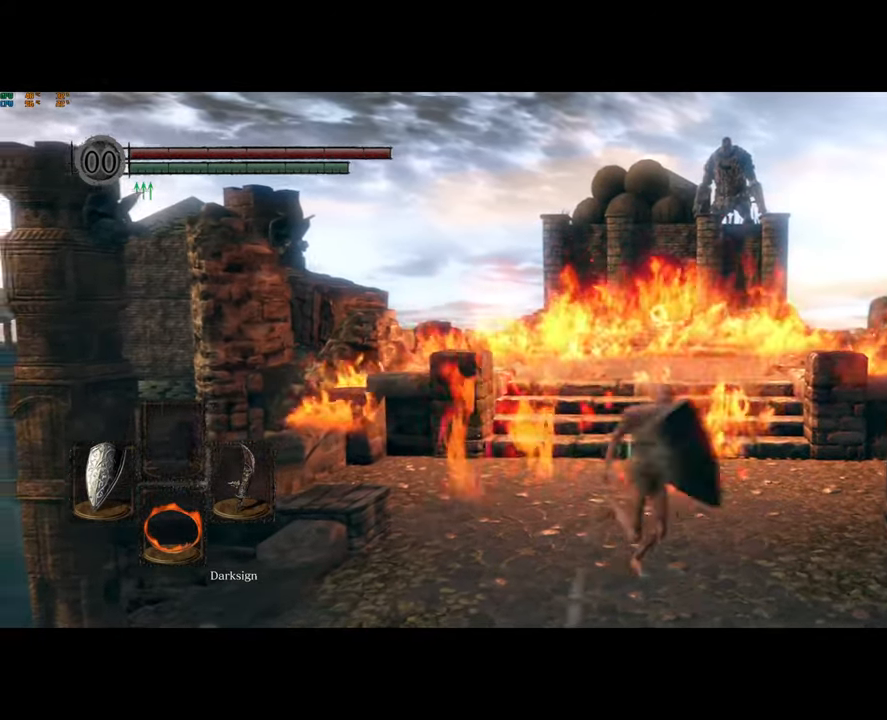
Gameplay with a controller (PlayStation layout); each line is a JSON object with the inputs held at the frame after it (dt_ms = milliseconds from this image to that frame). "button_events" lists button changes between this image and that frame as [ms after this image, input, new state], when the widget could be followed in between (sticks are given only as held states). This document gives stick clicks only as held states, not as events.
{"dt_ms": 500, "buttons": ["L1"], "left_stick": "down-right", "right_stick": "center", "button_events": []}
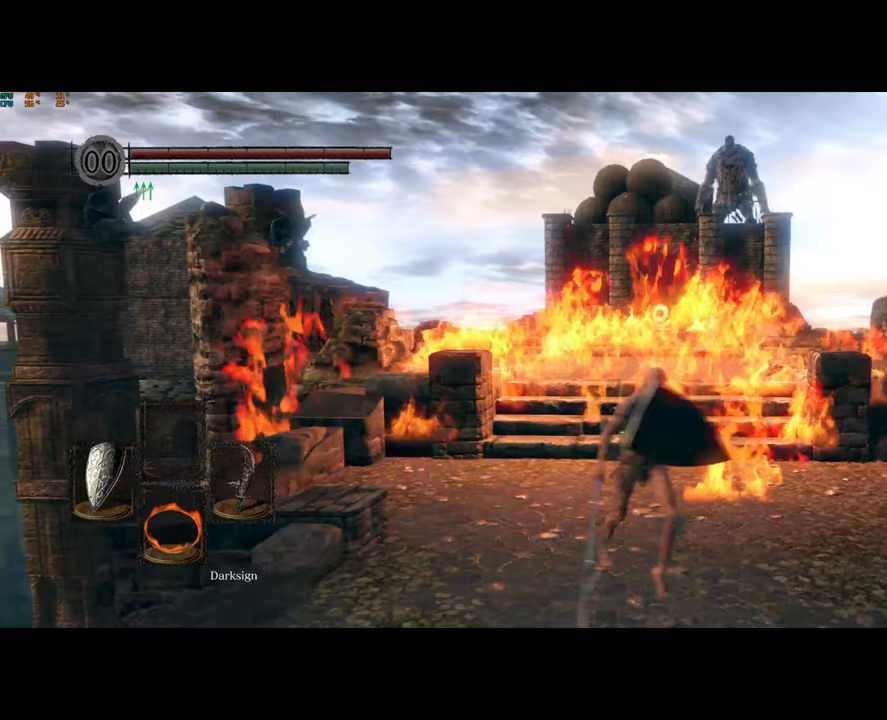
{"dt_ms": 500, "buttons": ["L1"], "left_stick": "down", "right_stick": "center", "button_events": []}
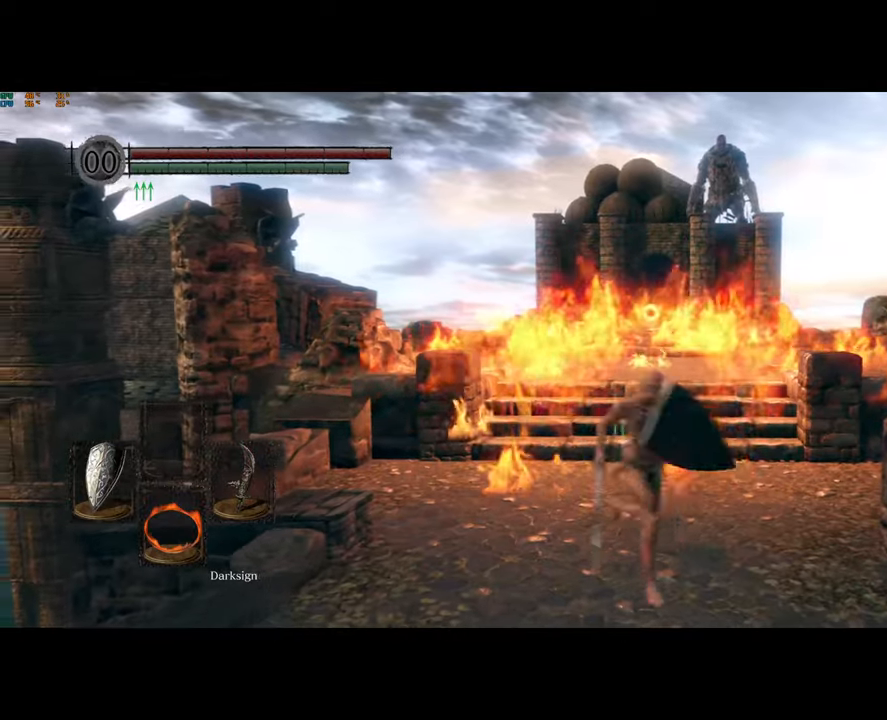
{"dt_ms": 500, "buttons": ["L1"], "left_stick": "down-right", "right_stick": "center", "button_events": []}
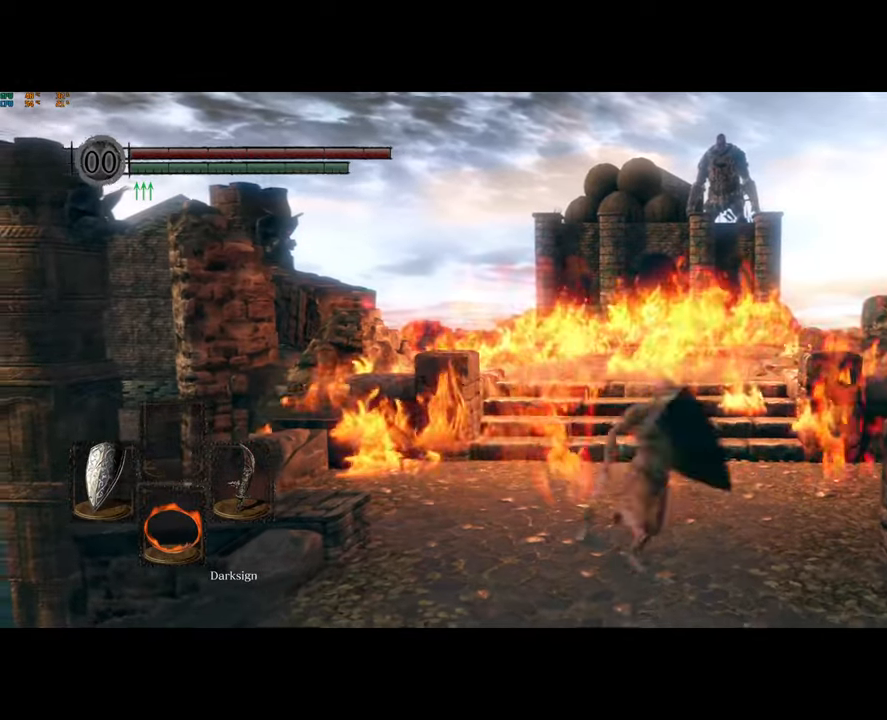
{"dt_ms": 500, "buttons": ["L1"], "left_stick": "down-right", "right_stick": "center", "button_events": []}
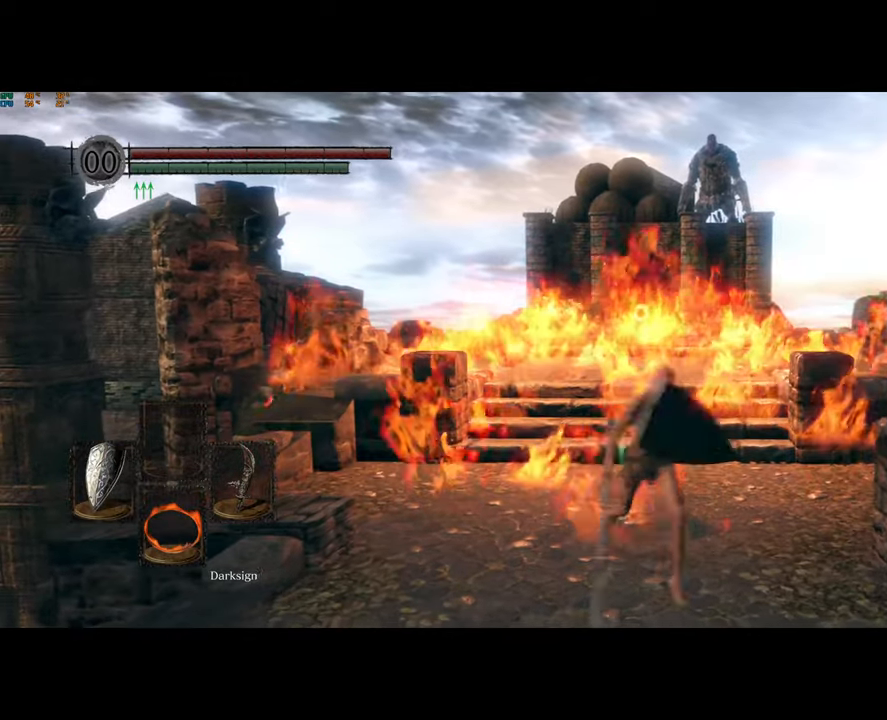
{"dt_ms": 1000, "buttons": ["CIRCLE"], "left_stick": "center", "right_stick": "center", "button_events": [[967, "L1", "up"], [1000, "CIRCLE", "down"]]}
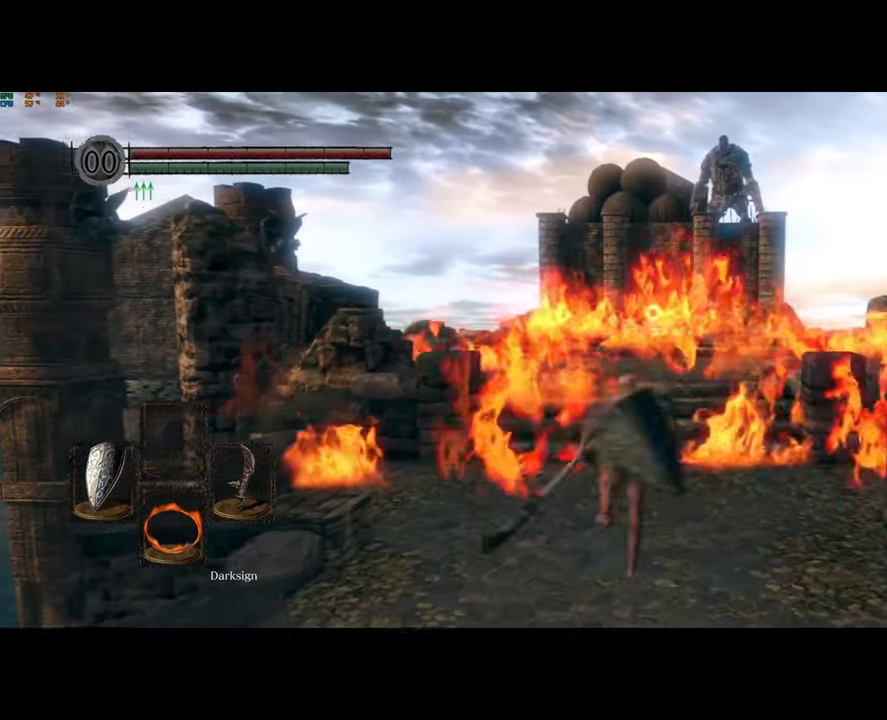
{"dt_ms": 500, "buttons": ["CIRCLE"], "left_stick": "center", "right_stick": "center", "button_events": []}
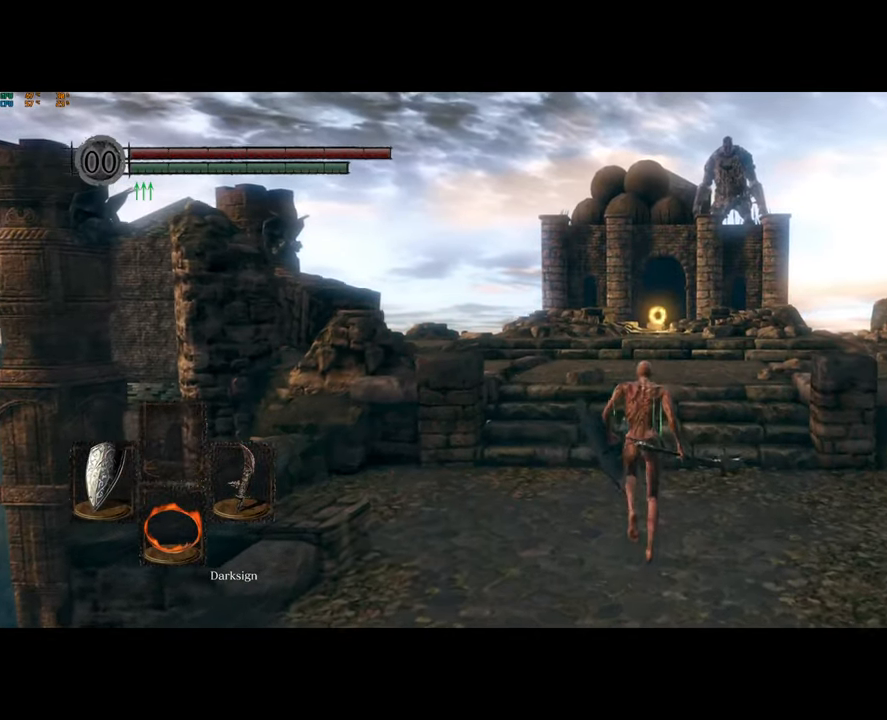
{"dt_ms": 500, "buttons": ["CIRCLE"], "left_stick": "center", "right_stick": "center", "button_events": []}
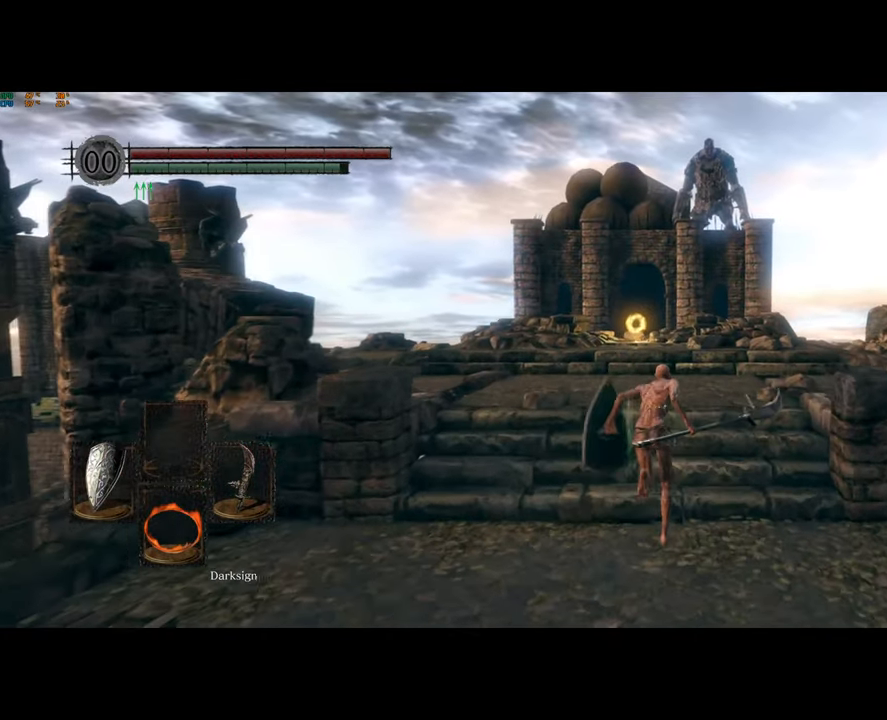
{"dt_ms": 500, "buttons": ["CIRCLE"], "left_stick": "center", "right_stick": "center", "button_events": []}
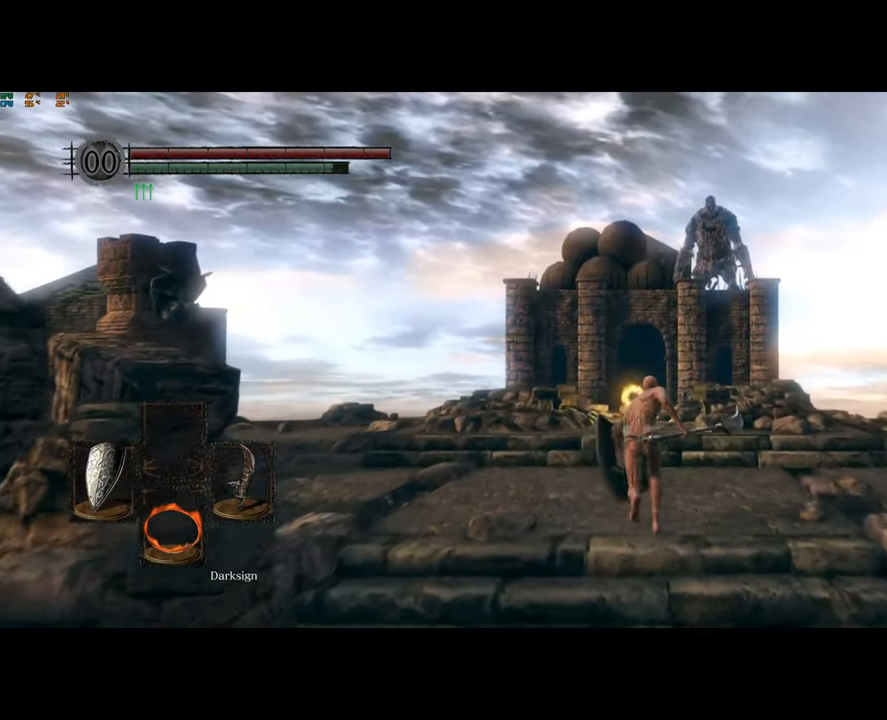
{"dt_ms": 500, "buttons": ["CIRCLE"], "left_stick": "center", "right_stick": "center", "button_events": []}
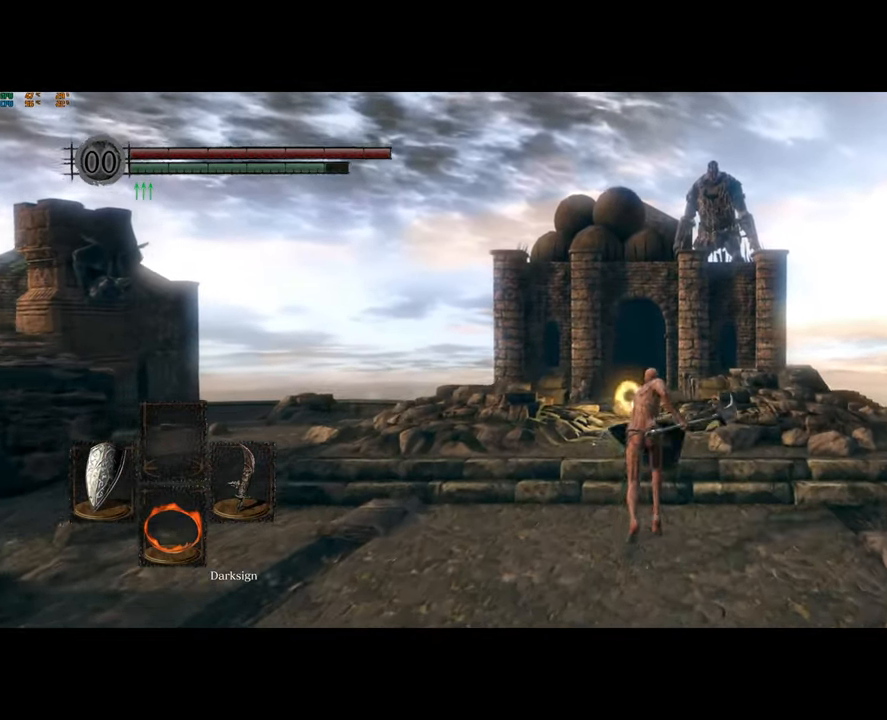
{"dt_ms": 500, "buttons": ["CIRCLE"], "left_stick": "center", "right_stick": "center", "button_events": []}
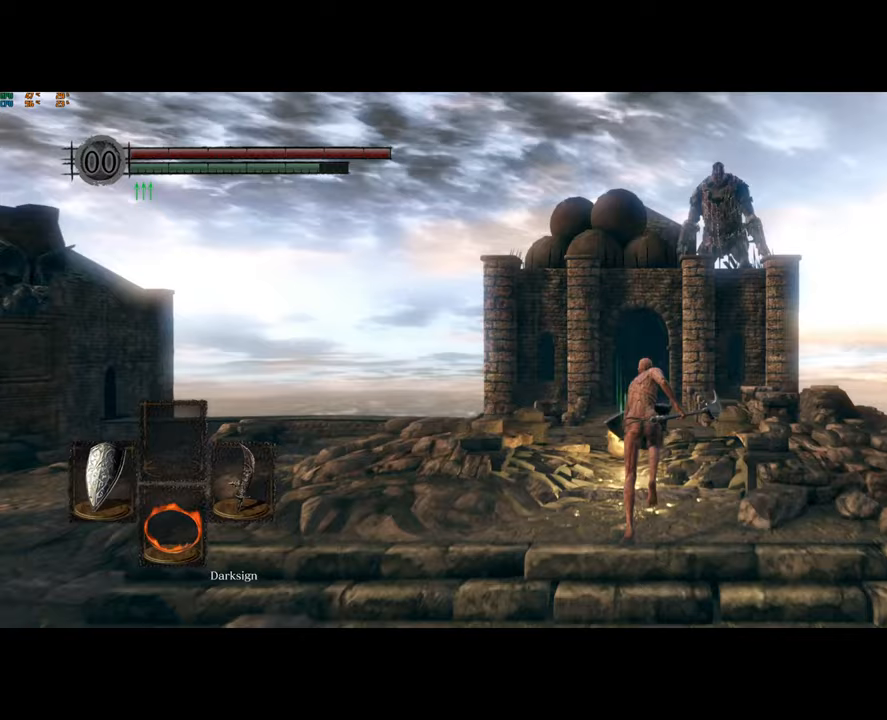
{"dt_ms": 500, "buttons": ["CROSS"], "left_stick": "center", "right_stick": "center", "button_events": [[417, "CIRCLE", "up"], [467, "CROSS", "down"]]}
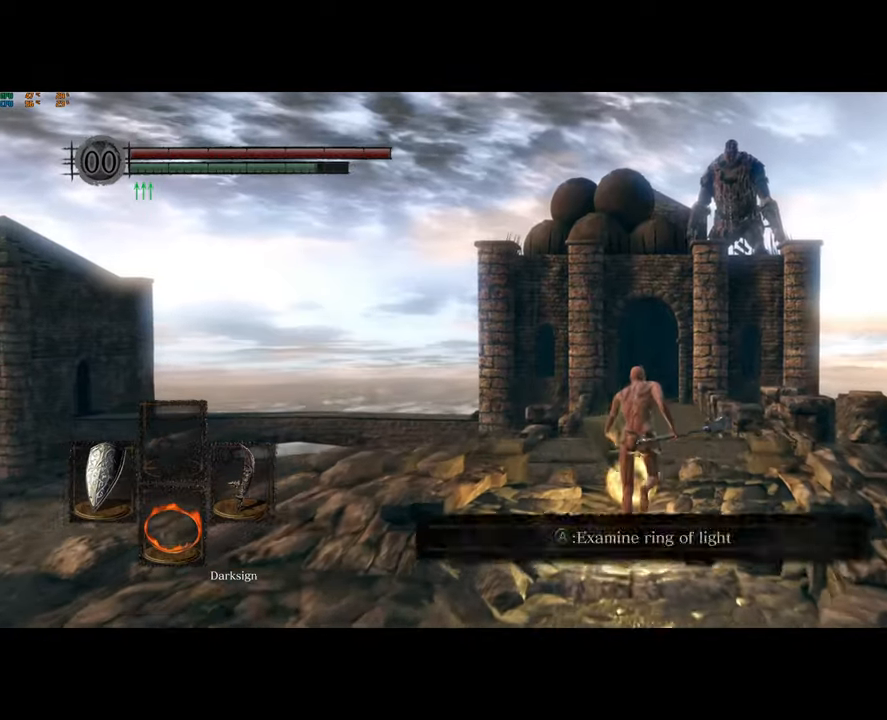
{"dt_ms": 500, "buttons": [], "left_stick": "down", "right_stick": "center", "button_events": [[50, "CROSS", "up"], [117, "CROSS", "down"], [183, "CROSS", "up"]]}
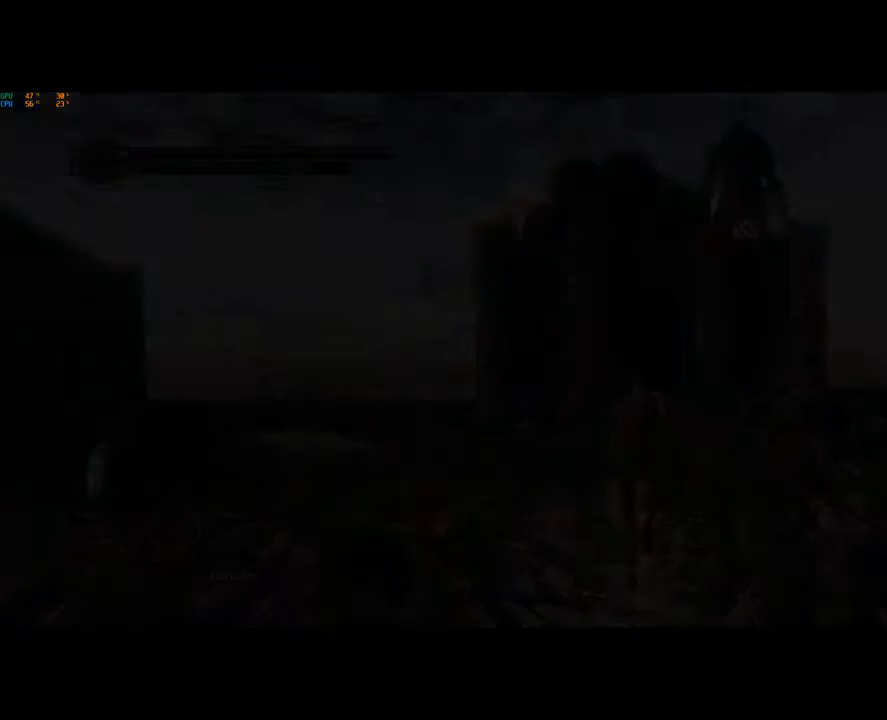
{"dt_ms": 500, "buttons": [], "left_stick": "down", "right_stick": "center", "button_events": []}
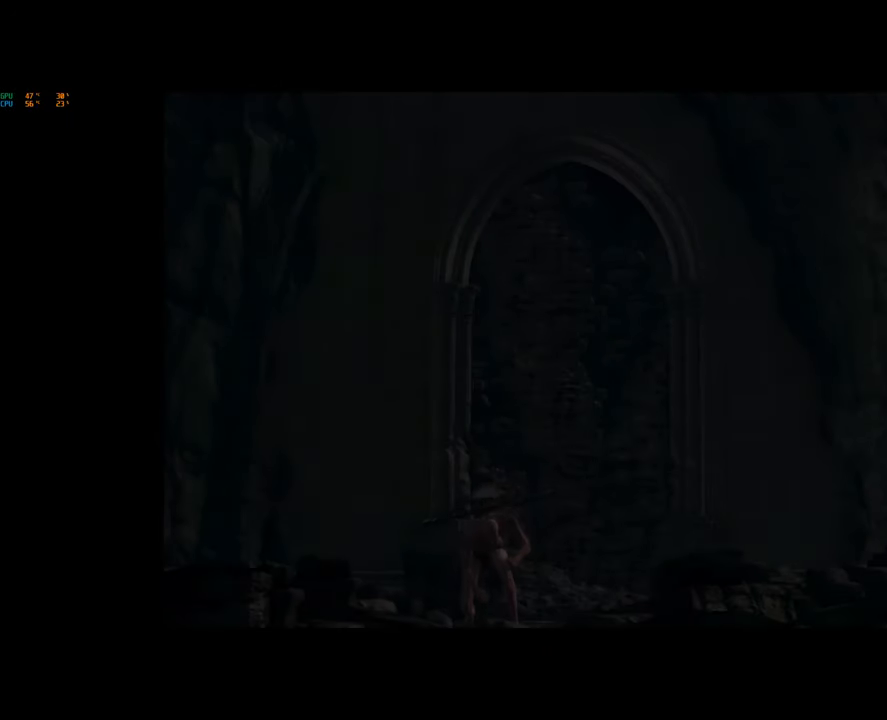
{"dt_ms": 500, "buttons": [], "left_stick": "down", "right_stick": "center", "button_events": []}
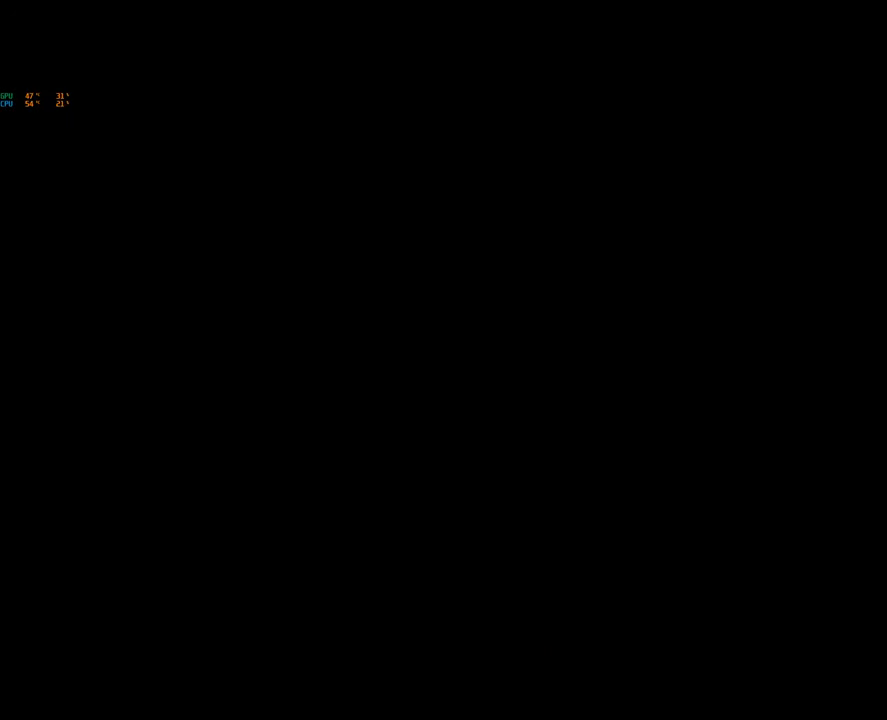
{"dt_ms": 500, "buttons": [], "left_stick": "center", "right_stick": "center", "button_events": []}